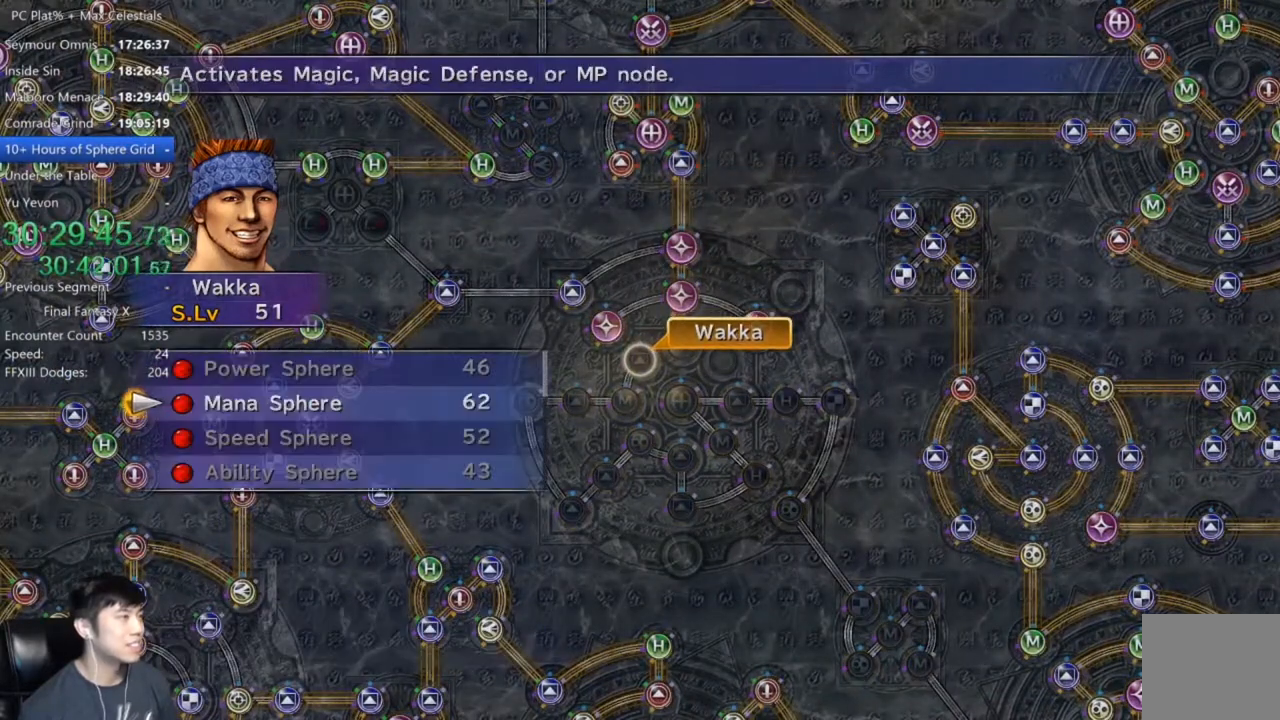
Gameplay with a controller (Xbox layout); each line is a JSON object with the inputs held at the frame after it. "events" lists button and stick changes between this image and that frame as [ms after this image, input, new state], when the widget could be followed in between.
{"buttons": ["R1"], "left_stick": "center", "right_stick": "center", "events": [[100, "A", "down"], [134, "A", "up"], [234, "A", "down"], [267, "A", "up"], [401, "A", "down"], [467, "A", "up"]]}
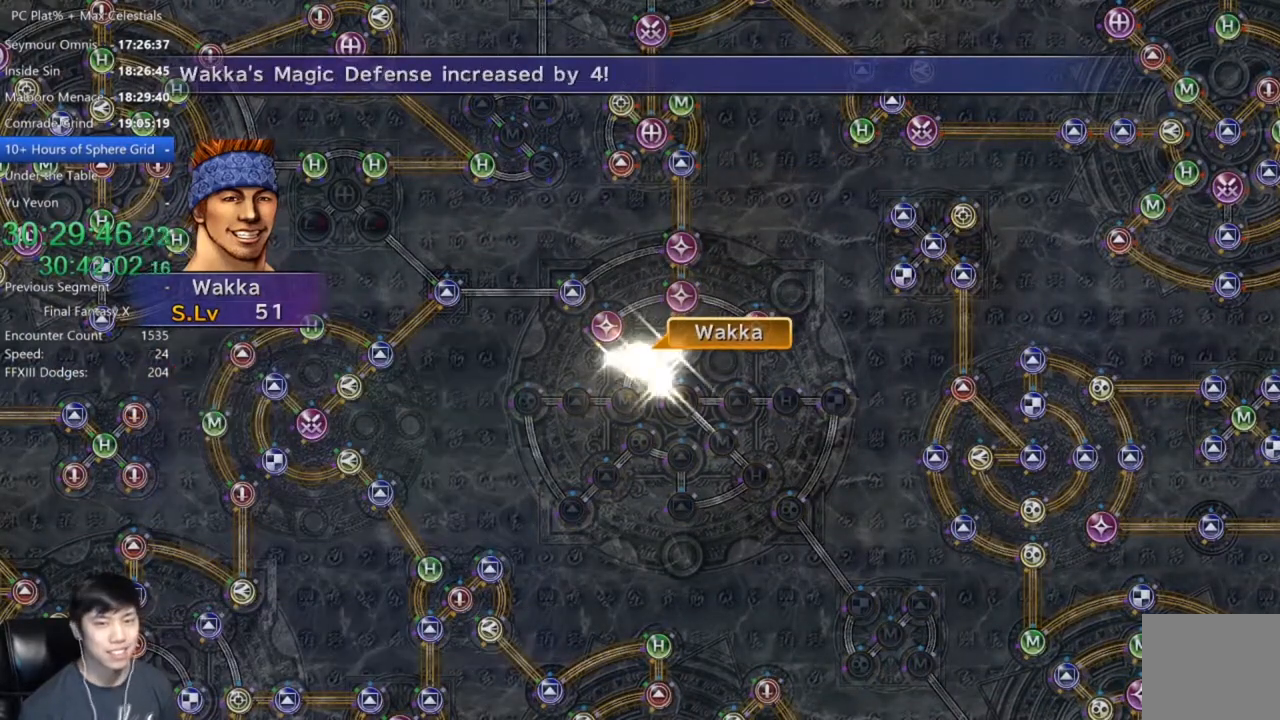
{"buttons": ["R1"], "left_stick": "center", "right_stick": "center", "events": [[367, "A", "down"], [467, "A", "up"]]}
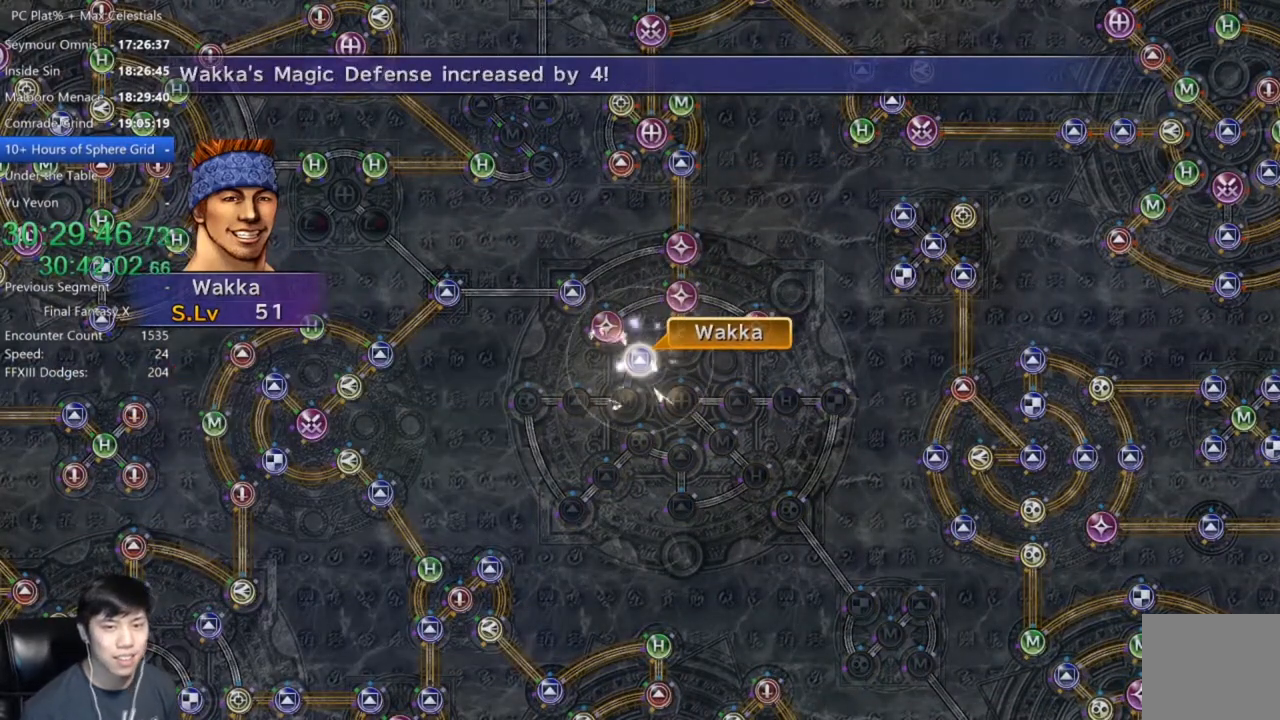
{"buttons": ["R1"], "left_stick": "center", "right_stick": "center"}
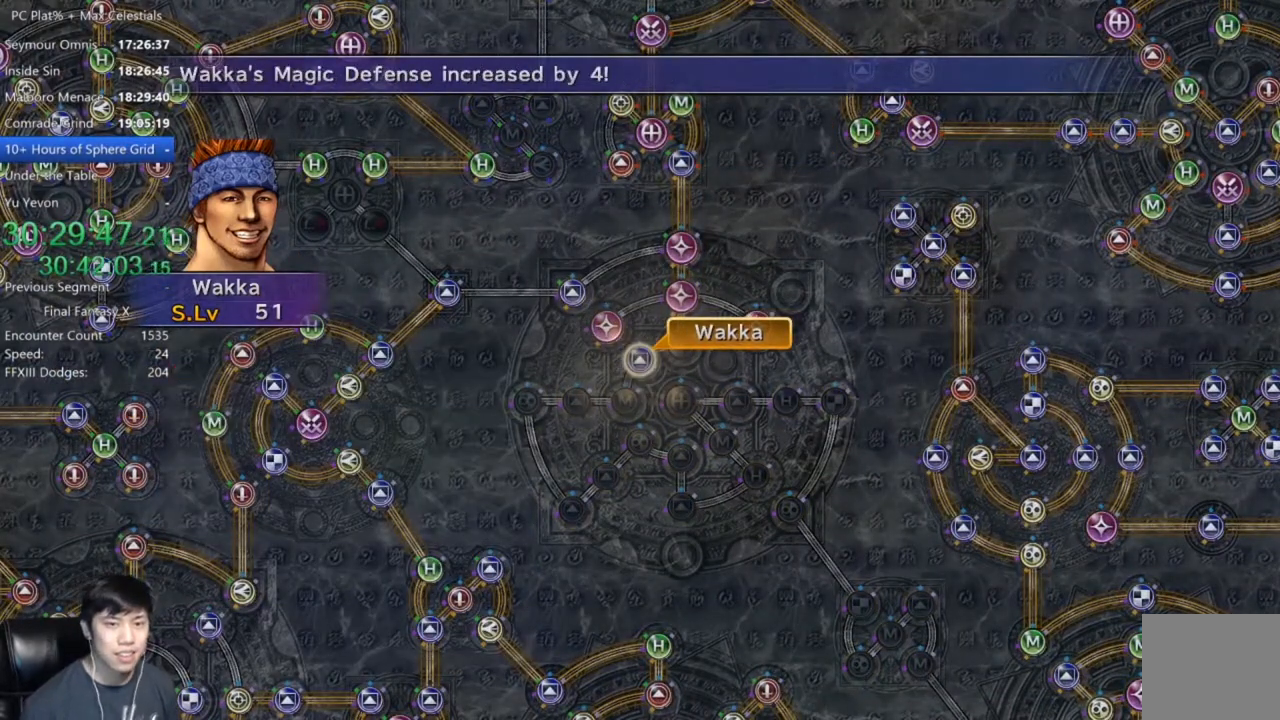
{"buttons": ["R1"], "left_stick": "center", "right_stick": "center", "events": [[100, "A", "down"], [133, "A", "up"], [233, "A", "down"], [267, "A", "up"], [367, "A", "down"], [434, "A", "up"]]}
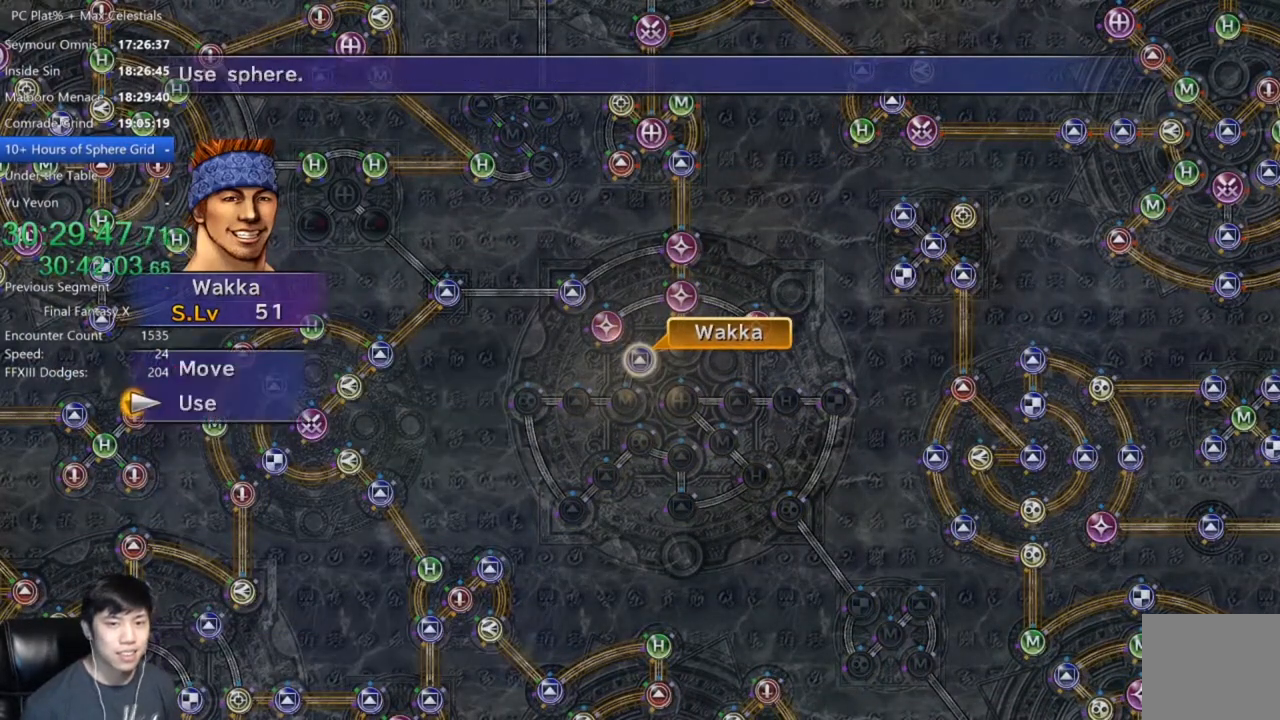
{"buttons": ["A"], "left_stick": "center", "right_stick": "center", "events": [[34, "A", "down"], [100, "A", "up"], [201, "A", "down"], [234, "A", "up"], [234, "R1", "up"], [334, "A", "down"], [401, "A", "up"], [501, "A", "down"]]}
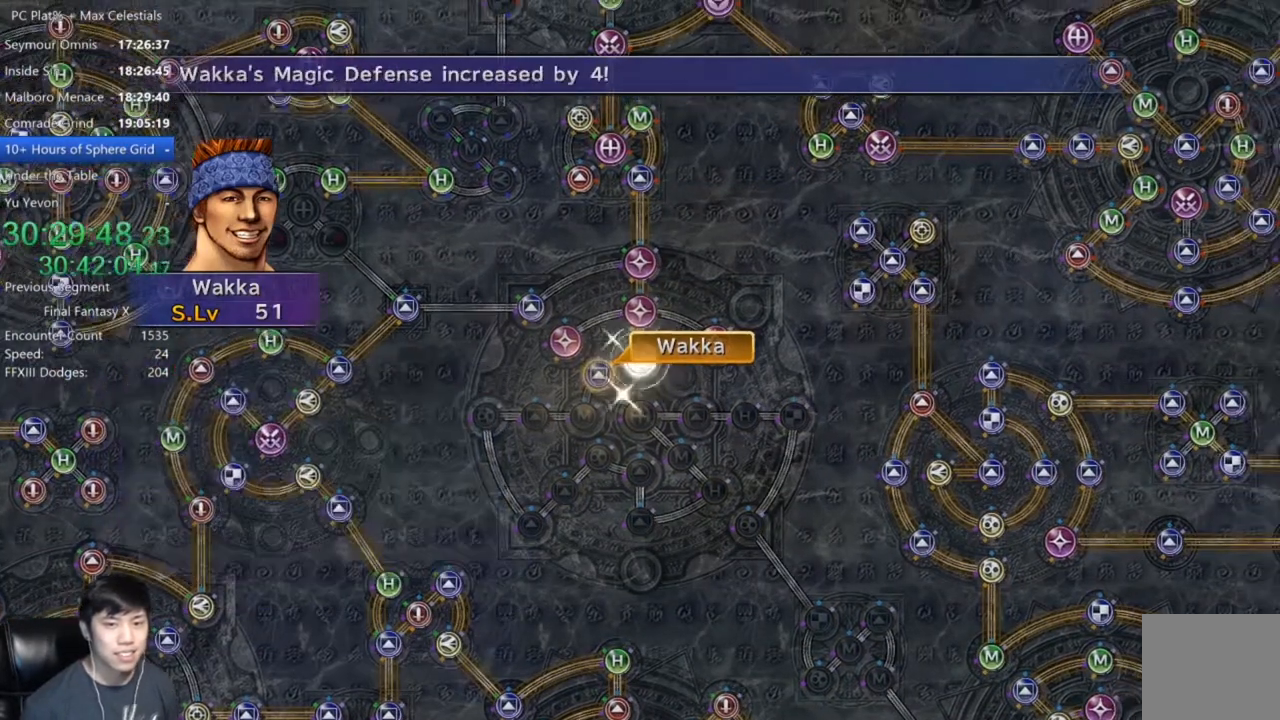
{"buttons": [], "left_stick": "center", "right_stick": "center", "events": [[67, "A", "up"], [200, "A", "down"], [267, "A", "up"], [400, "A", "down"], [467, "A", "up"]]}
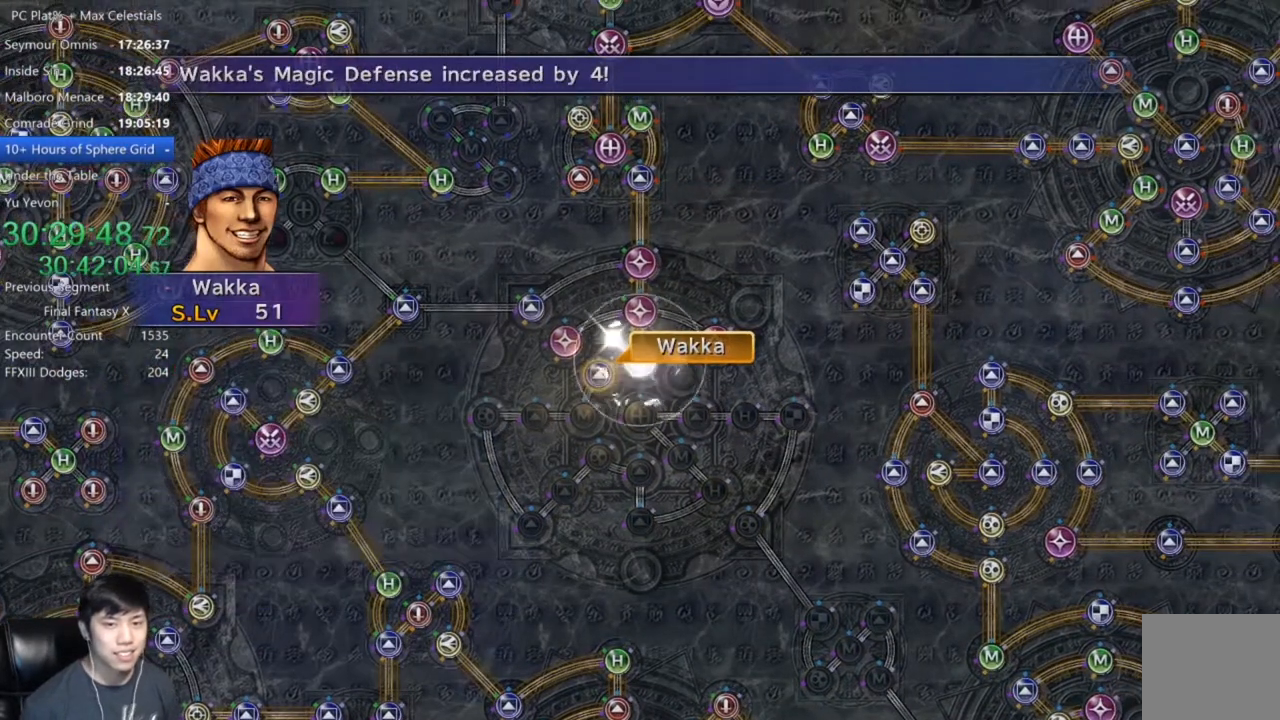
{"buttons": [], "left_stick": "center", "right_stick": "center", "events": [[167, "A", "down"], [267, "A", "up"], [367, "A", "down"], [468, "A", "up"]]}
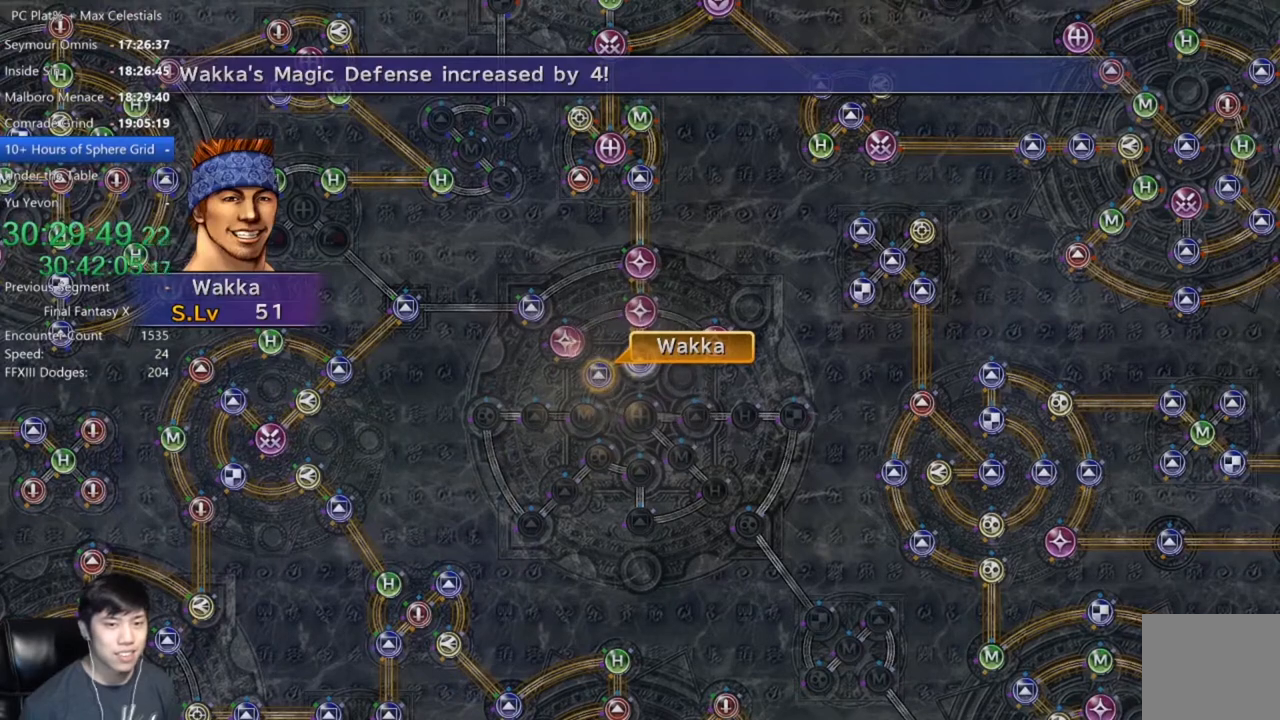
{"buttons": ["R1"], "left_stick": "center", "right_stick": "center", "events": [[367, "A", "down"], [467, "A", "up"], [500, "R1", "down"]]}
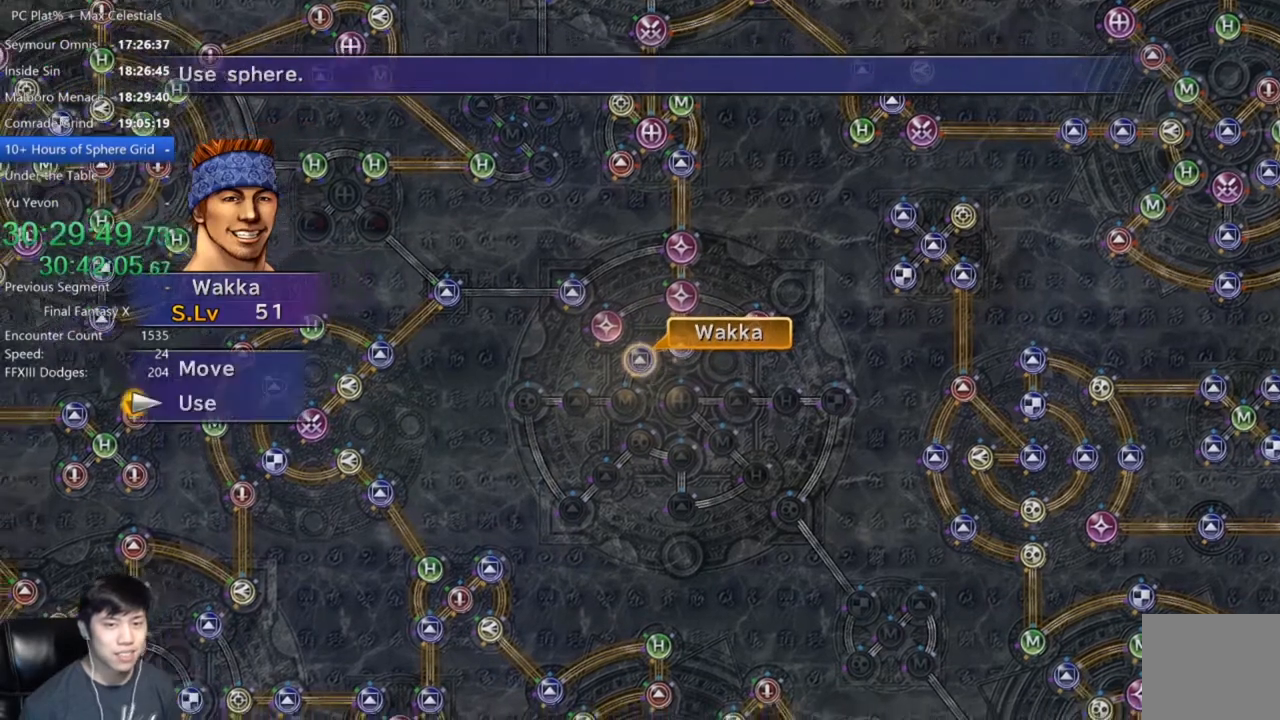
{"buttons": ["R1"], "left_stick": "center", "right_stick": "center", "events": [[201, "DPAD_UP", "down"], [301, "DPAD_UP", "up"], [367, "A", "down"], [434, "A", "up"]]}
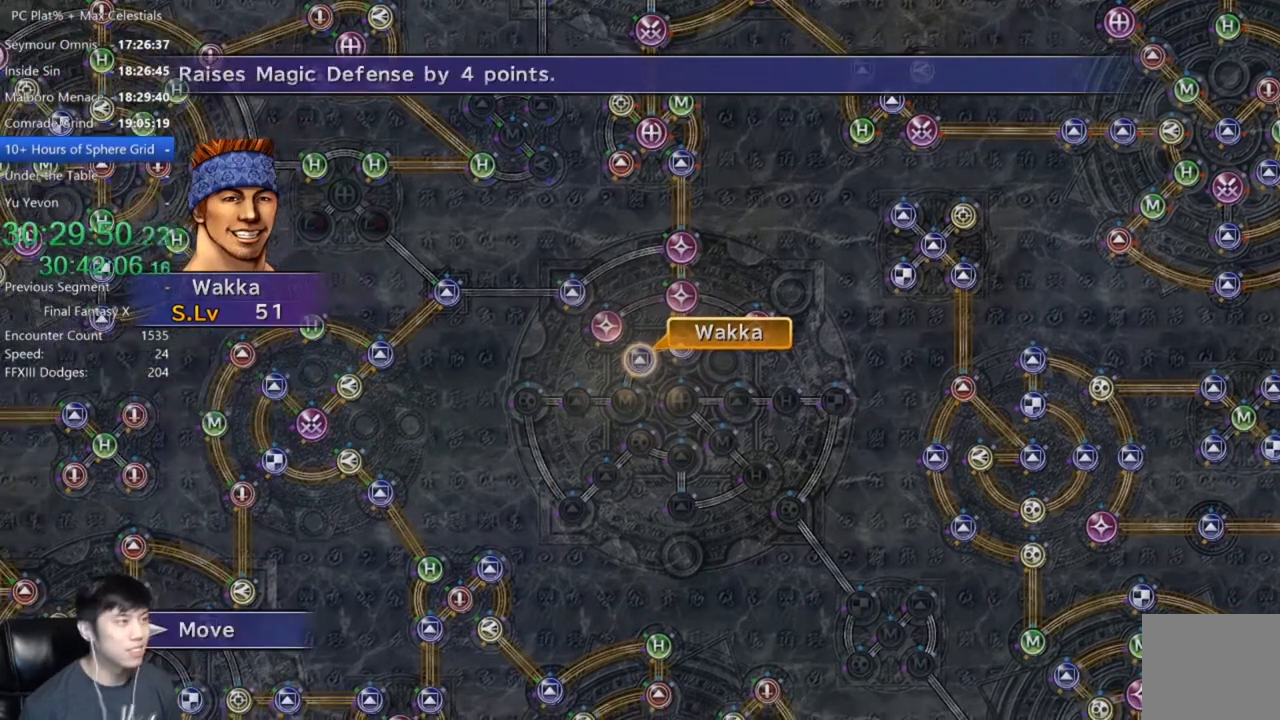
{"buttons": [], "left_stick": "center", "right_stick": "center", "events": [[133, "left_stick", "down-left"], [200, "R1", "up"], [400, "left_stick", "center"]]}
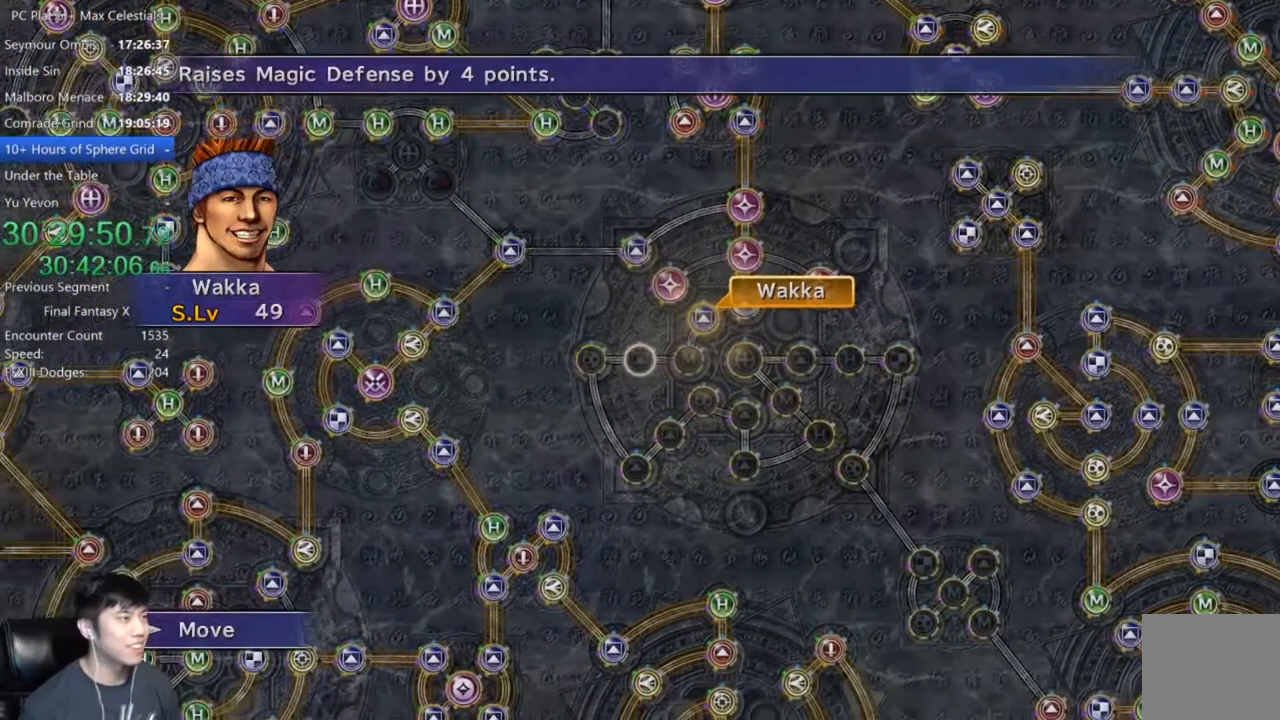
{"buttons": [], "left_stick": "center", "right_stick": "center", "events": [[134, "A", "down"], [234, "A", "up"]]}
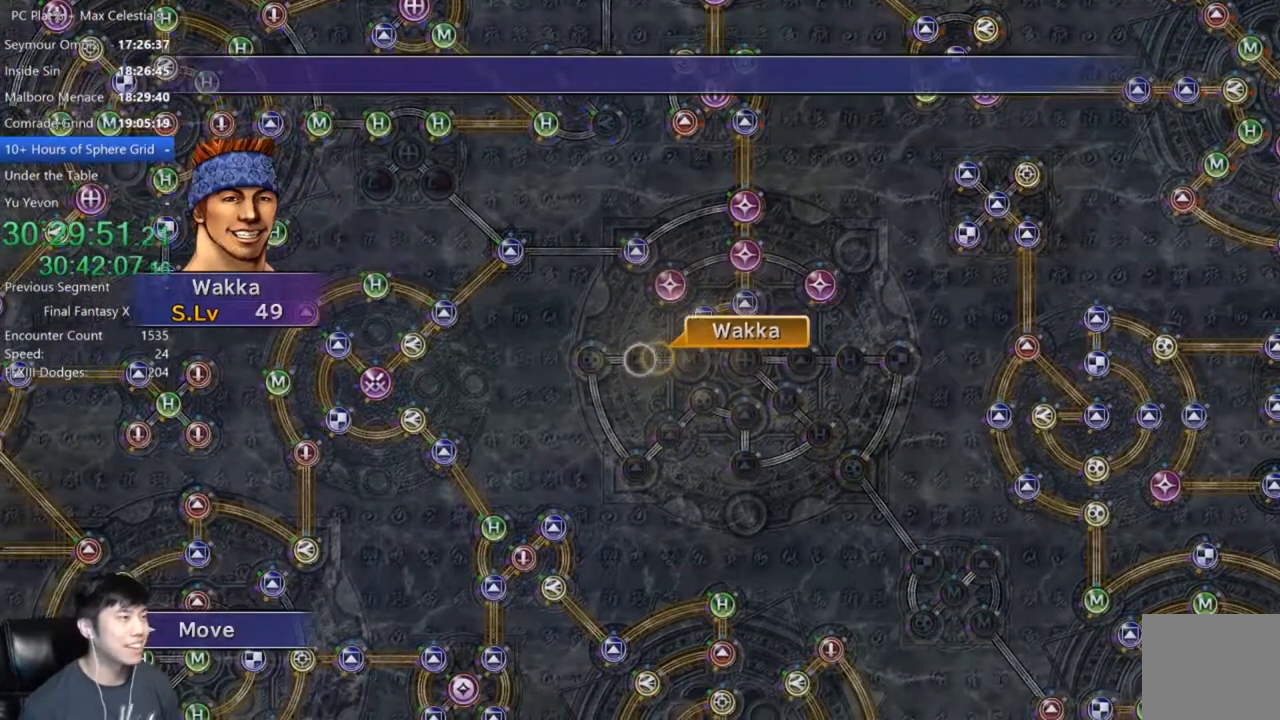
{"buttons": [], "left_stick": "center", "right_stick": "center", "events": [[267, "A", "down"], [367, "A", "up"], [434, "A", "down"], [500, "A", "up"]]}
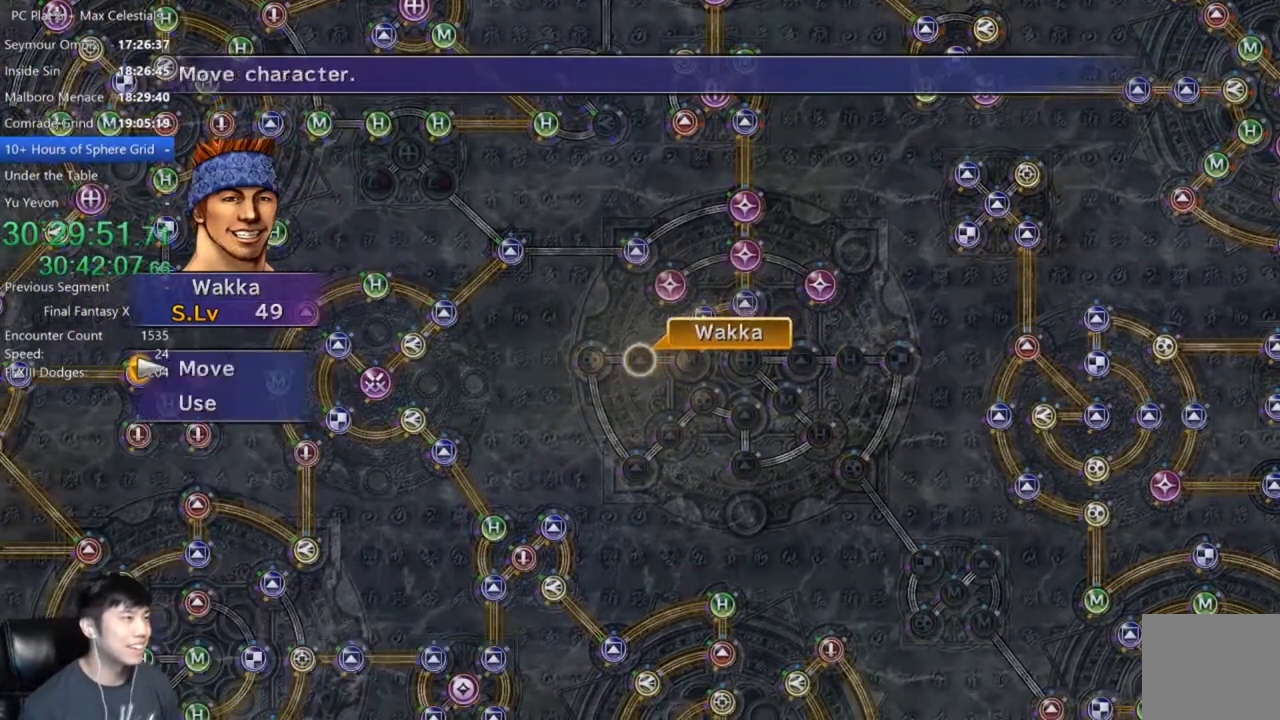
{"buttons": ["A"], "left_stick": "center", "right_stick": "center", "events": [[34, "DPAD_DOWN", "down"], [134, "A", "down"], [134, "DPAD_DOWN", "up"], [167, "A", "up"], [501, "A", "down"]]}
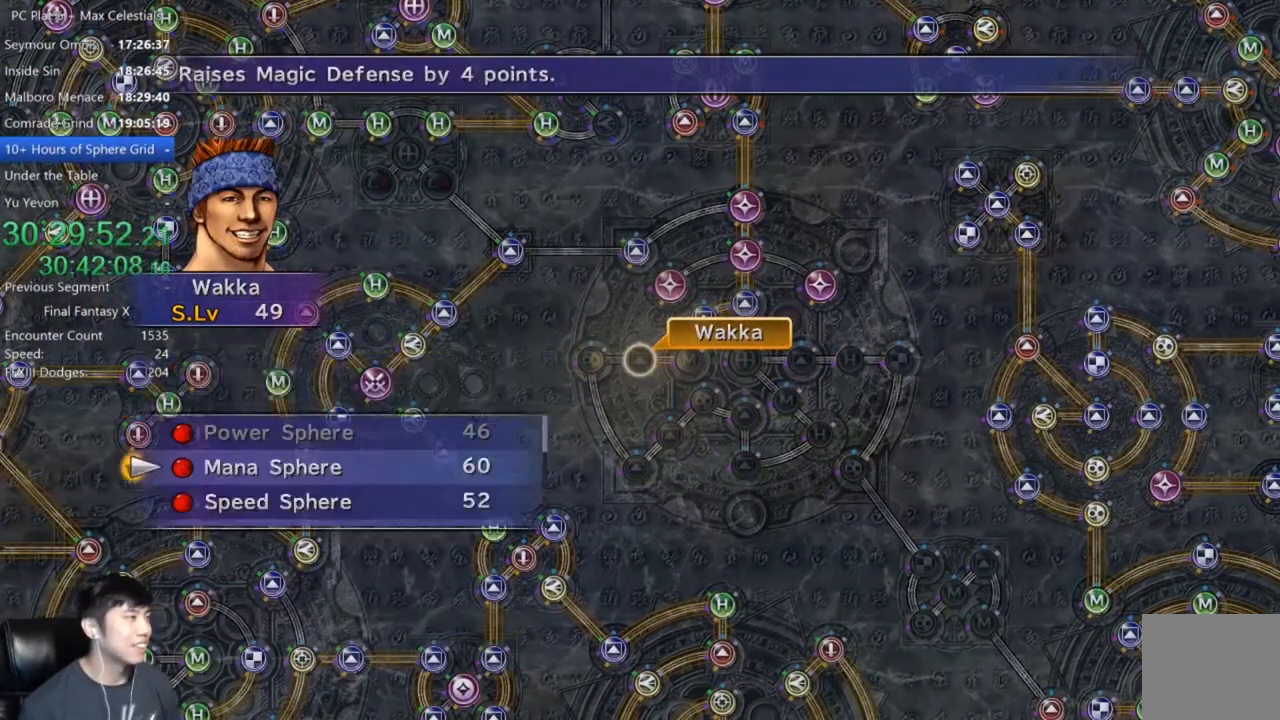
{"buttons": ["A"], "left_stick": "center", "right_stick": "center", "events": [[33, "A", "up"], [133, "A", "down"], [200, "A", "up"], [300, "A", "down"], [367, "A", "up"], [500, "A", "down"]]}
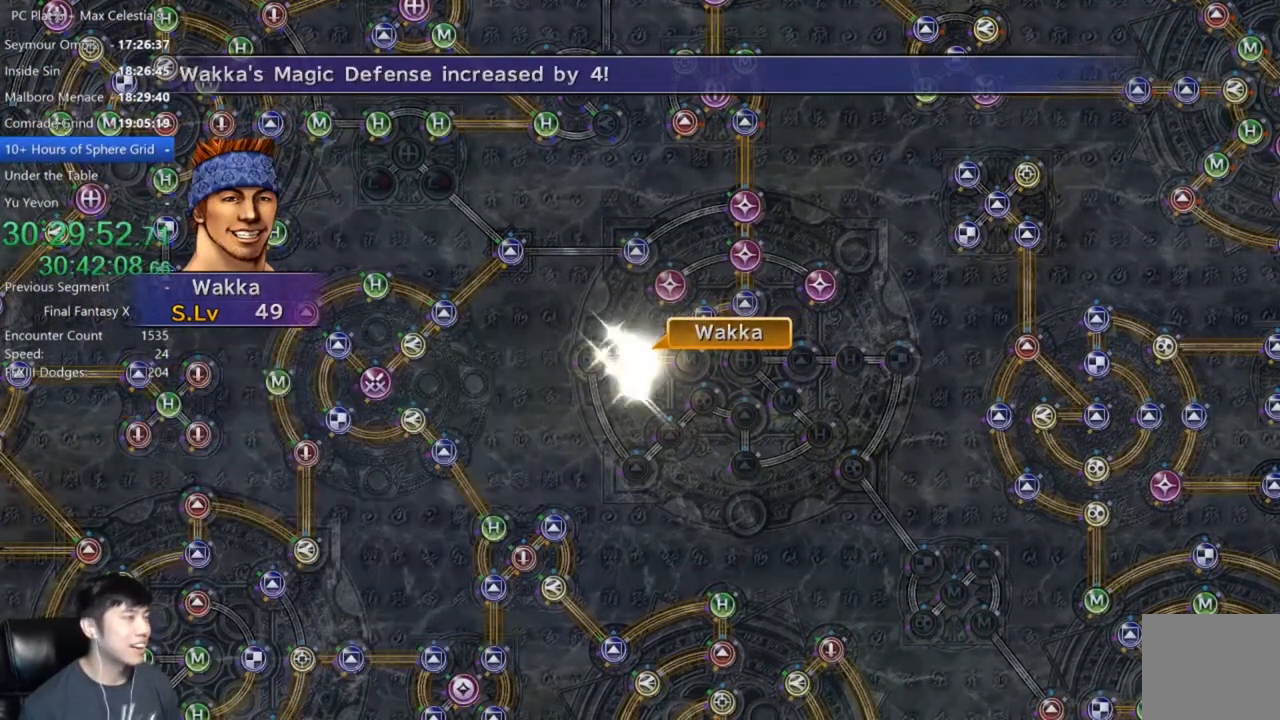
{"buttons": [], "left_stick": "center", "right_stick": "center", "events": [[67, "A", "up"], [167, "A", "down"], [267, "A", "up"], [367, "A", "down"], [434, "A", "up"]]}
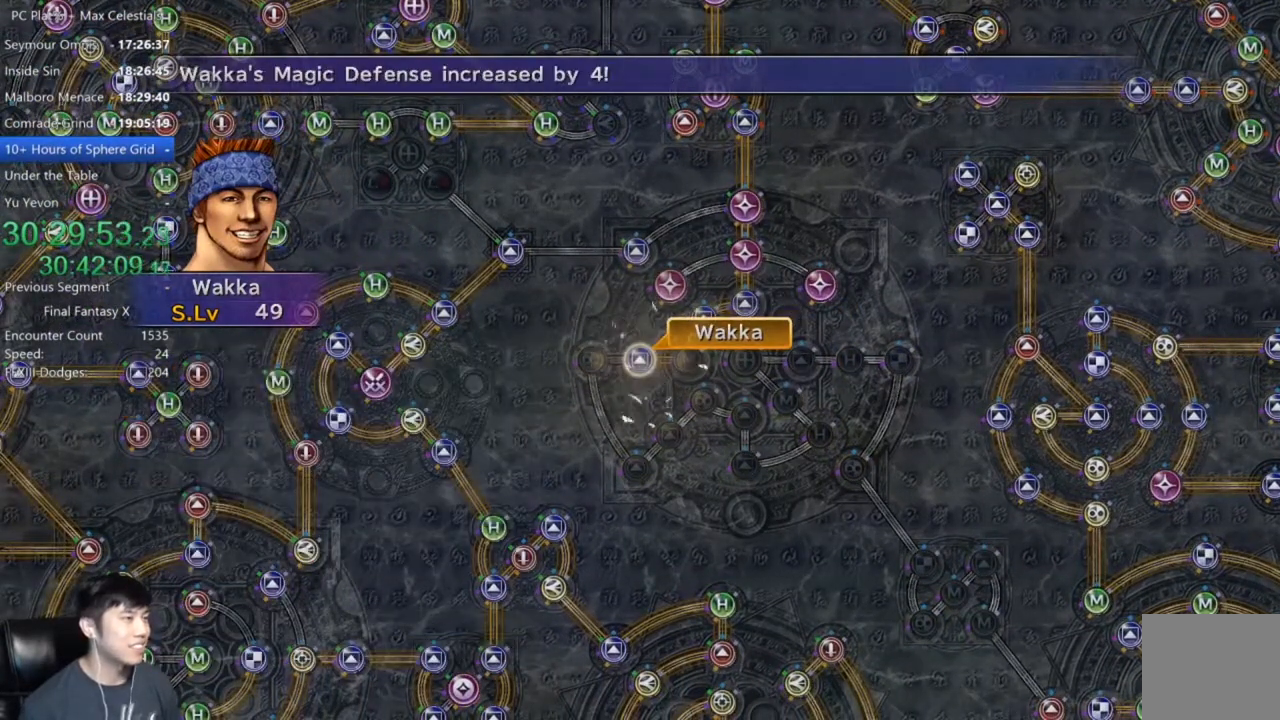
{"buttons": [], "left_stick": "center", "right_stick": "center", "events": [[67, "A", "down"], [133, "A", "up"], [233, "A", "down"], [300, "A", "up"], [400, "A", "down"], [467, "A", "up"]]}
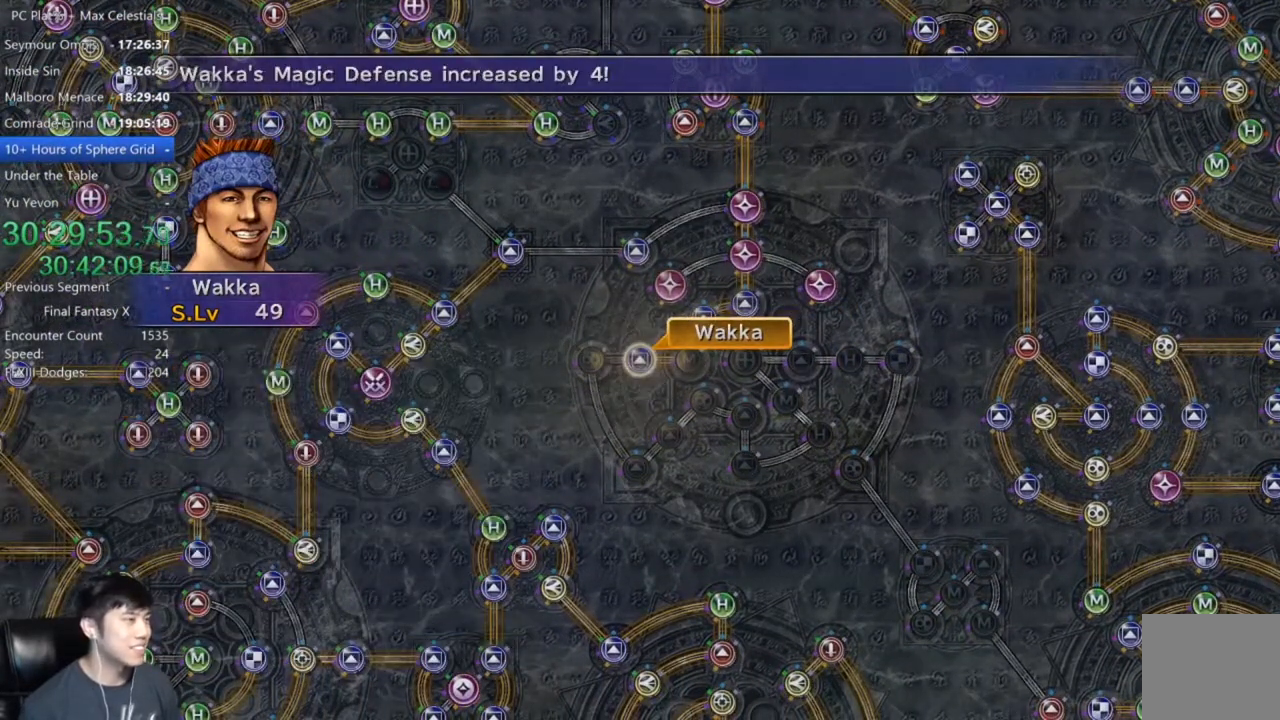
{"buttons": [], "left_stick": "center", "right_stick": "center", "events": [[67, "A", "down"], [134, "A", "up"], [267, "A", "down"], [301, "A", "up"], [401, "A", "down"], [468, "A", "up"]]}
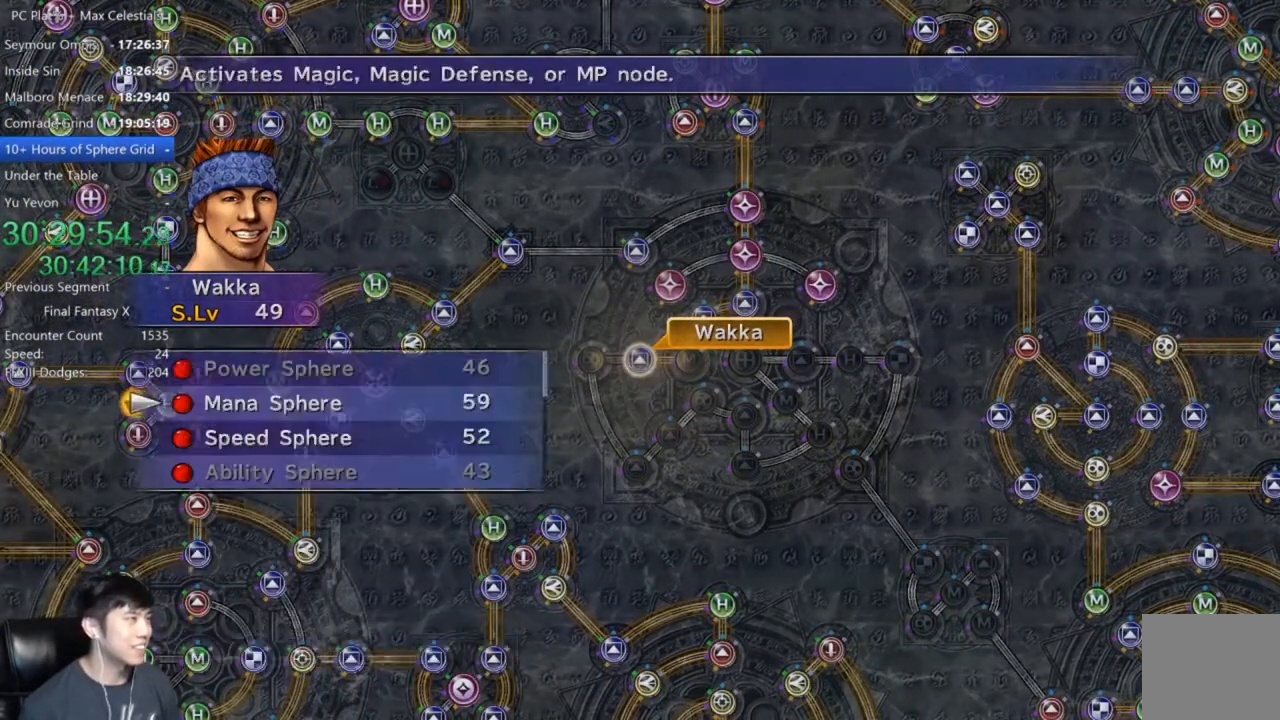
{"buttons": [], "left_stick": "center", "right_stick": "center", "events": [[67, "A", "down"], [133, "A", "up"], [267, "A", "down"], [334, "A", "up"], [434, "A", "down"], [500, "A", "up"]]}
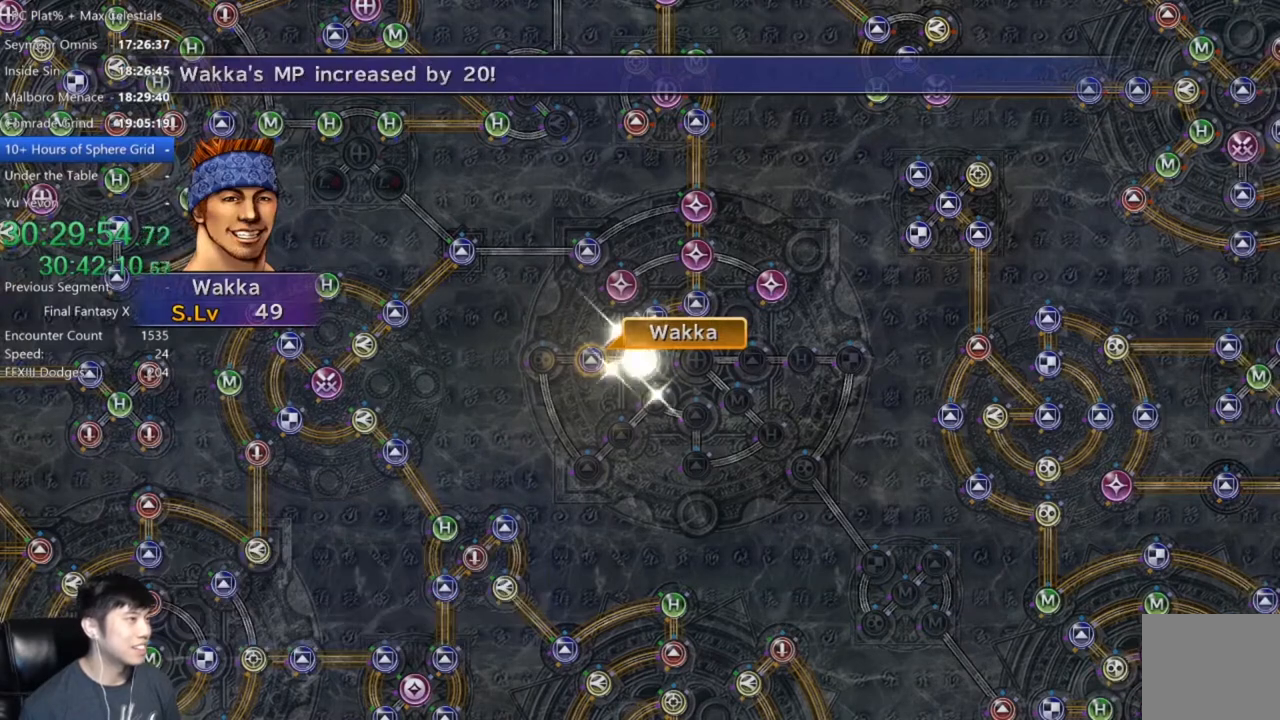
{"buttons": [], "left_stick": "center", "right_stick": "center", "events": [[167, "A", "down"], [234, "A", "up"], [367, "A", "down"], [434, "A", "up"]]}
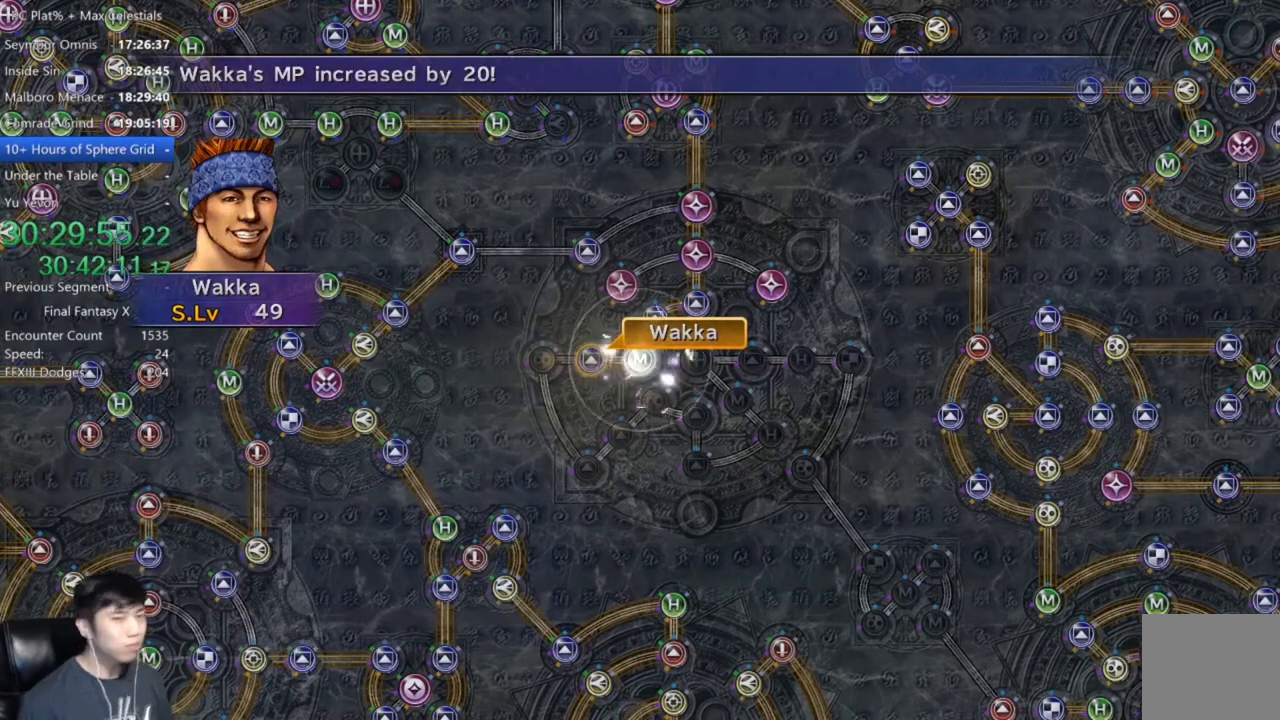
{"buttons": [], "left_stick": "center", "right_stick": "center", "events": [[67, "A", "down"], [133, "A", "up"], [233, "A", "down"], [300, "A", "up"], [434, "A", "down"], [500, "A", "up"]]}
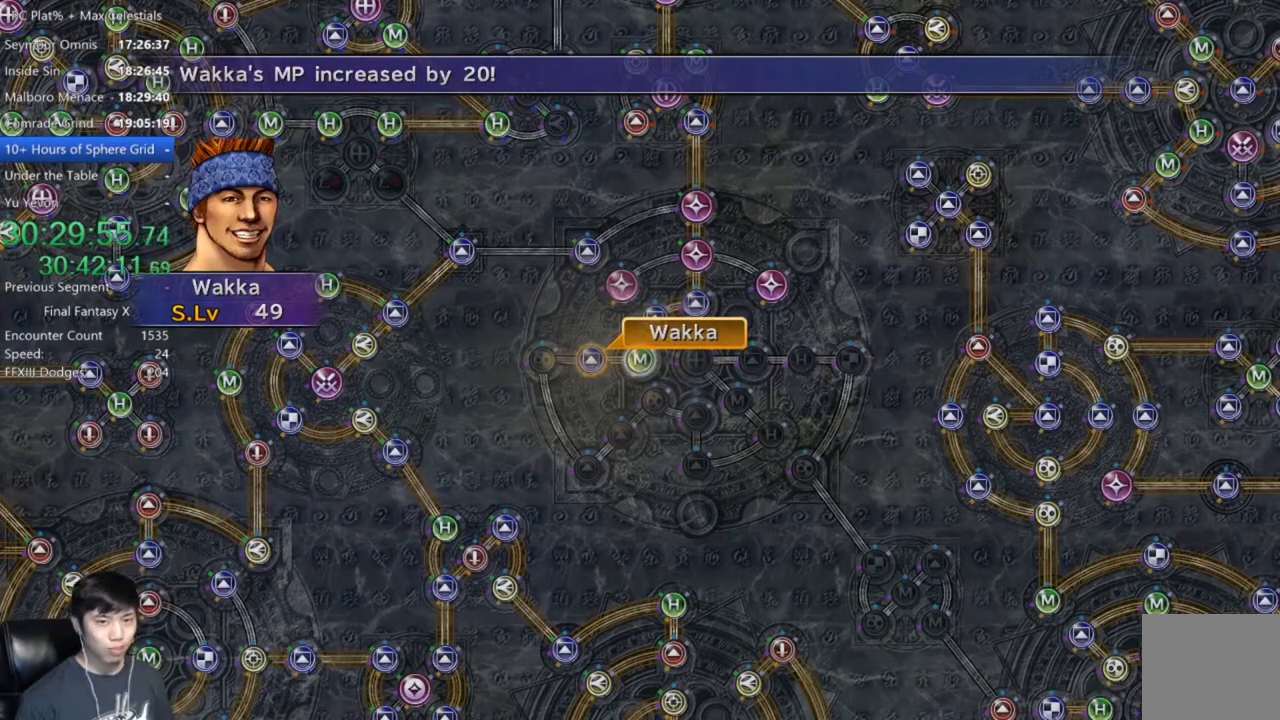
{"buttons": ["A"], "left_stick": "center", "right_stick": "center", "events": [[134, "A", "down"], [167, "A", "up"], [301, "A", "down"], [367, "A", "up"], [501, "A", "down"]]}
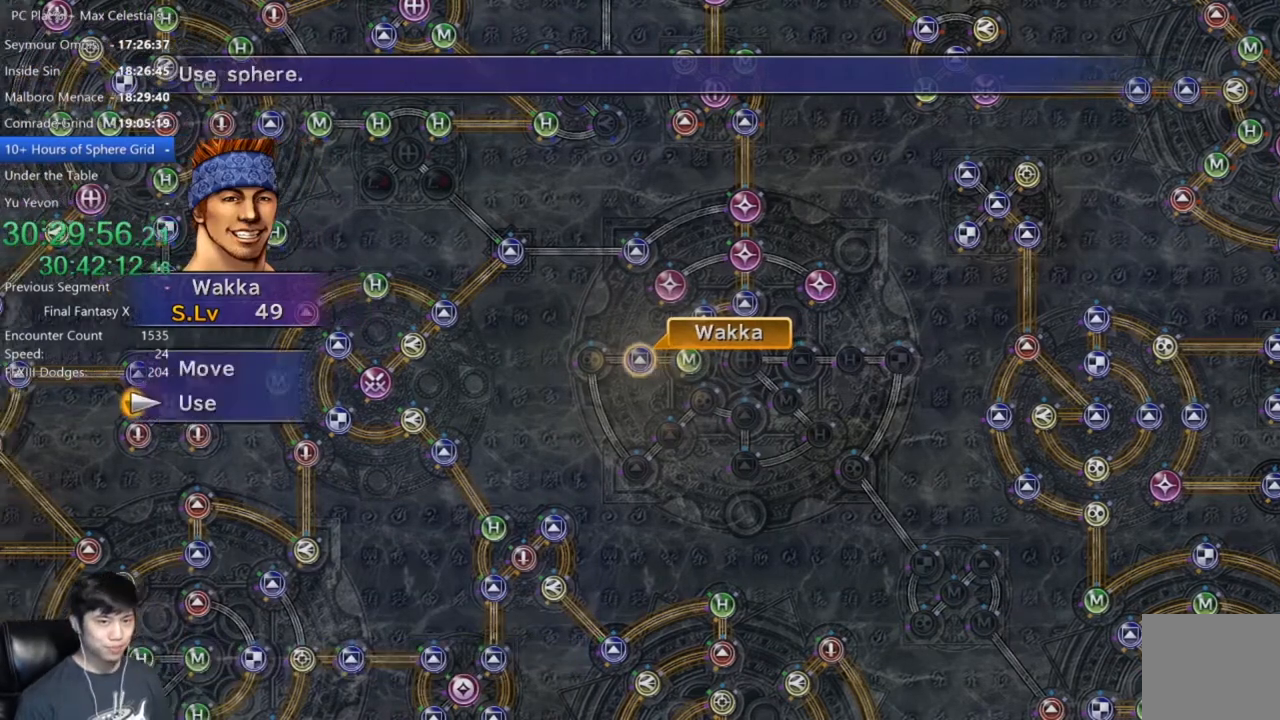
{"buttons": [], "left_stick": "center", "right_stick": "center", "events": [[67, "A", "up"], [200, "DPAD_DOWN", "down"], [300, "DPAD_DOWN", "up"], [434, "A", "down"], [500, "A", "up"]]}
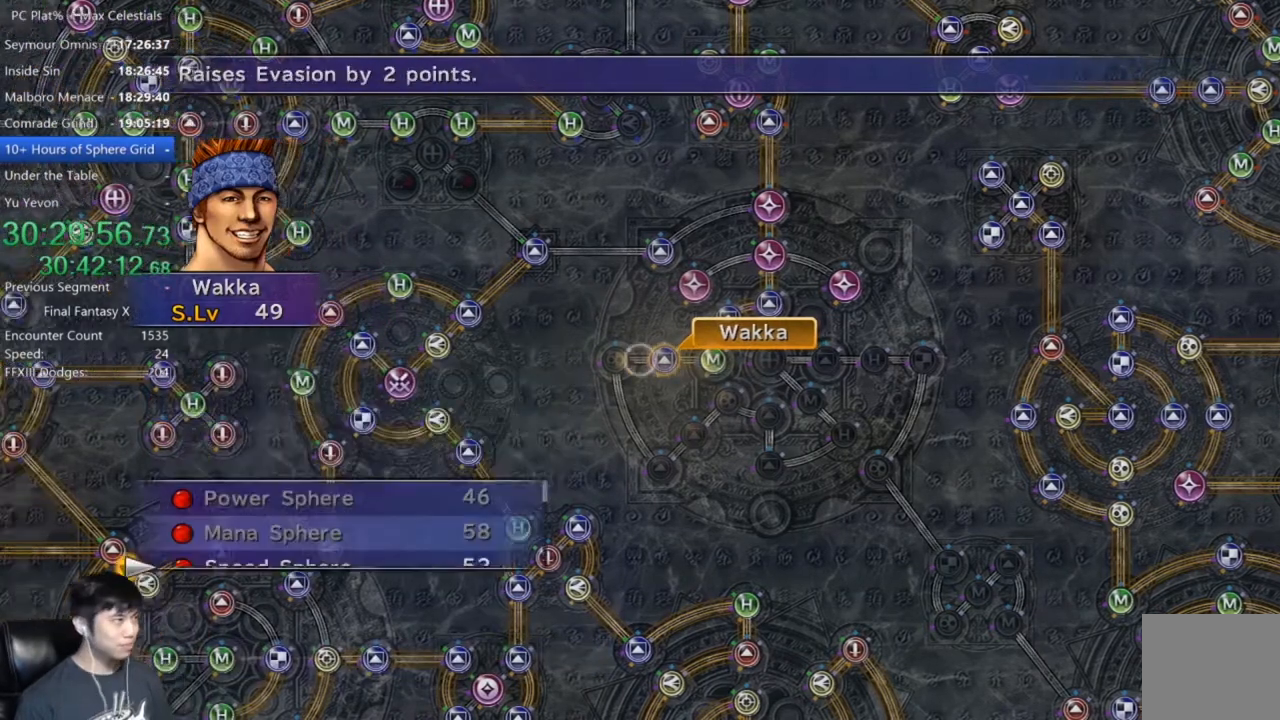
{"buttons": [], "left_stick": "center", "right_stick": "center", "events": [[100, "A", "down"], [167, "A", "up"], [301, "A", "down"], [367, "A", "up"]]}
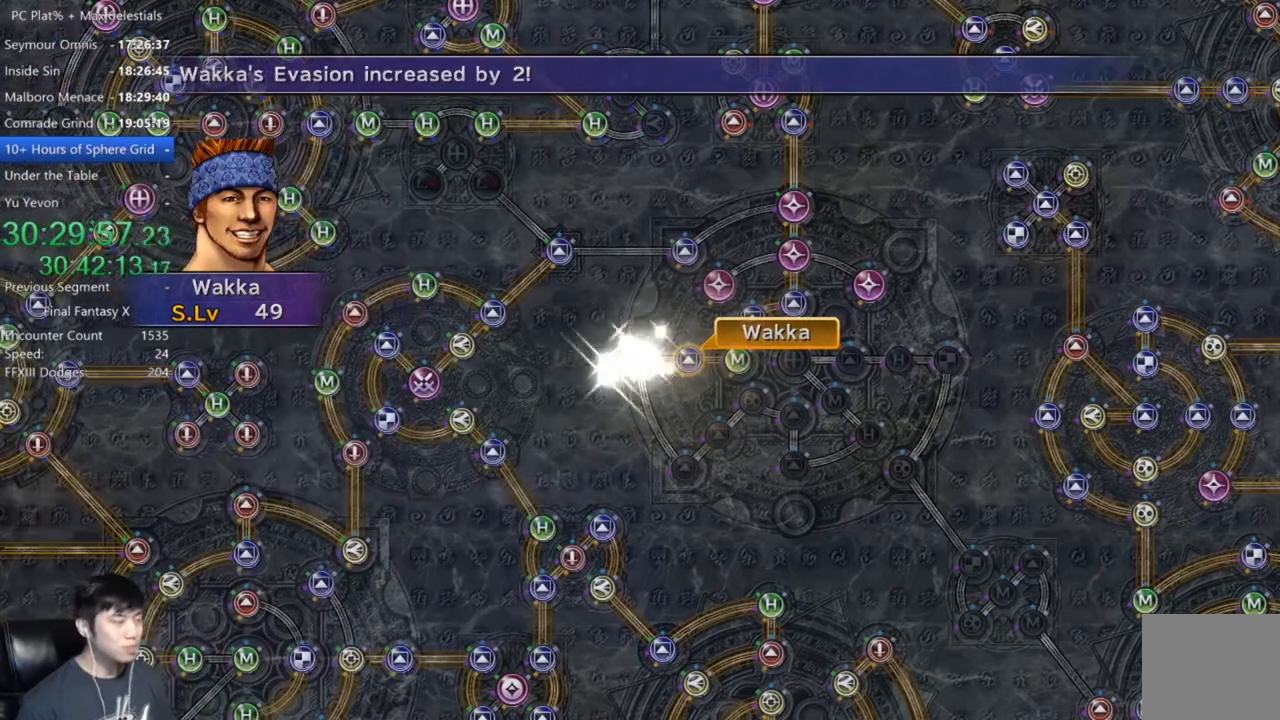
{"buttons": ["A"], "left_stick": "center", "right_stick": "center", "events": [[200, "A", "down"], [300, "A", "up"], [434, "A", "down"]]}
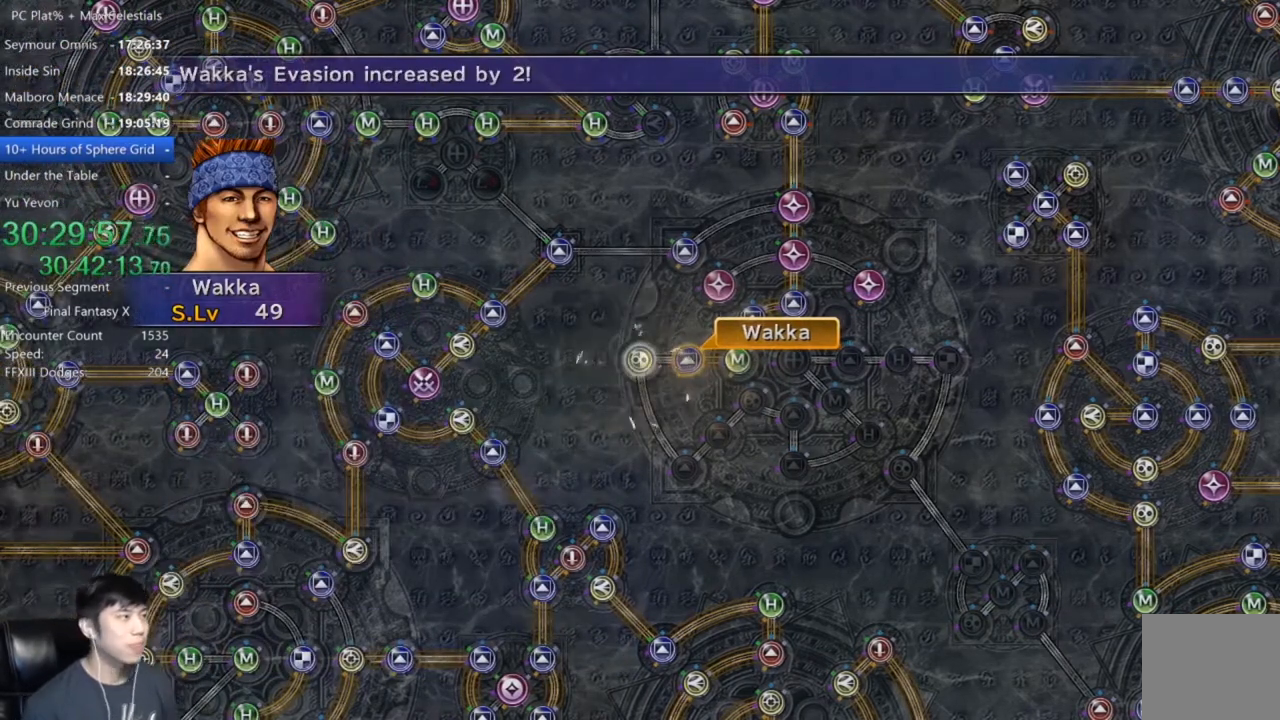
{"buttons": [], "left_stick": "center", "right_stick": "center", "events": [[34, "A", "up"], [167, "A", "down"], [267, "A", "up"], [401, "A", "down"], [467, "A", "up"]]}
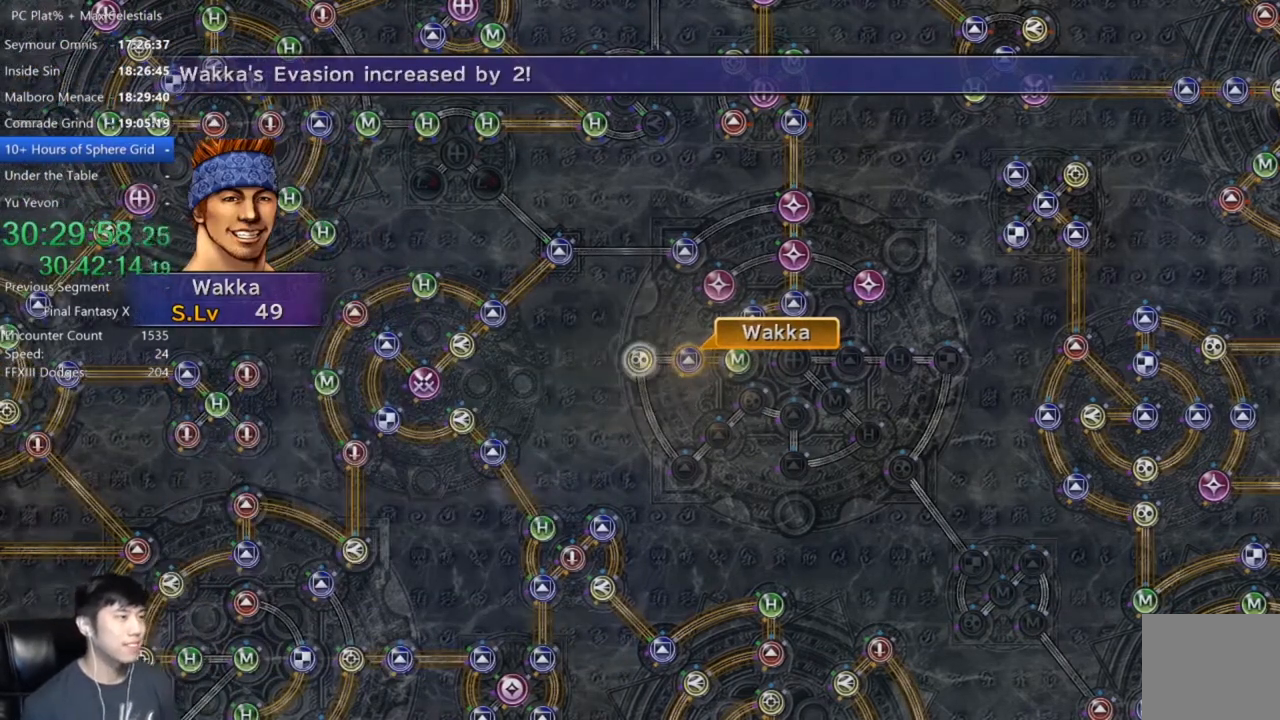
{"buttons": ["A"], "left_stick": "center", "right_stick": "center", "events": [[167, "A", "down"], [233, "A", "up"], [334, "DPAD_UP", "down"], [434, "DPAD_UP", "up"], [500, "A", "down"]]}
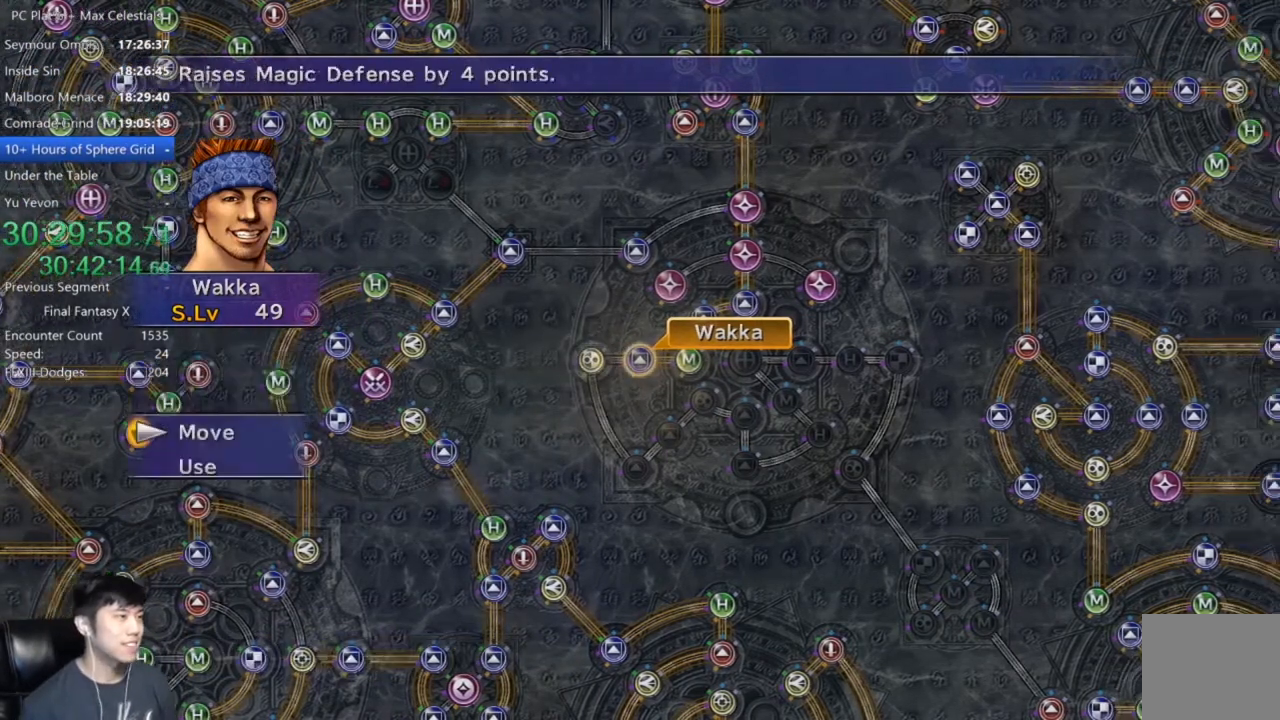
{"buttons": [], "left_stick": "center", "right_stick": "center", "events": [[67, "A", "up"], [100, "left_stick", "down-right"], [334, "left_stick", "center"]]}
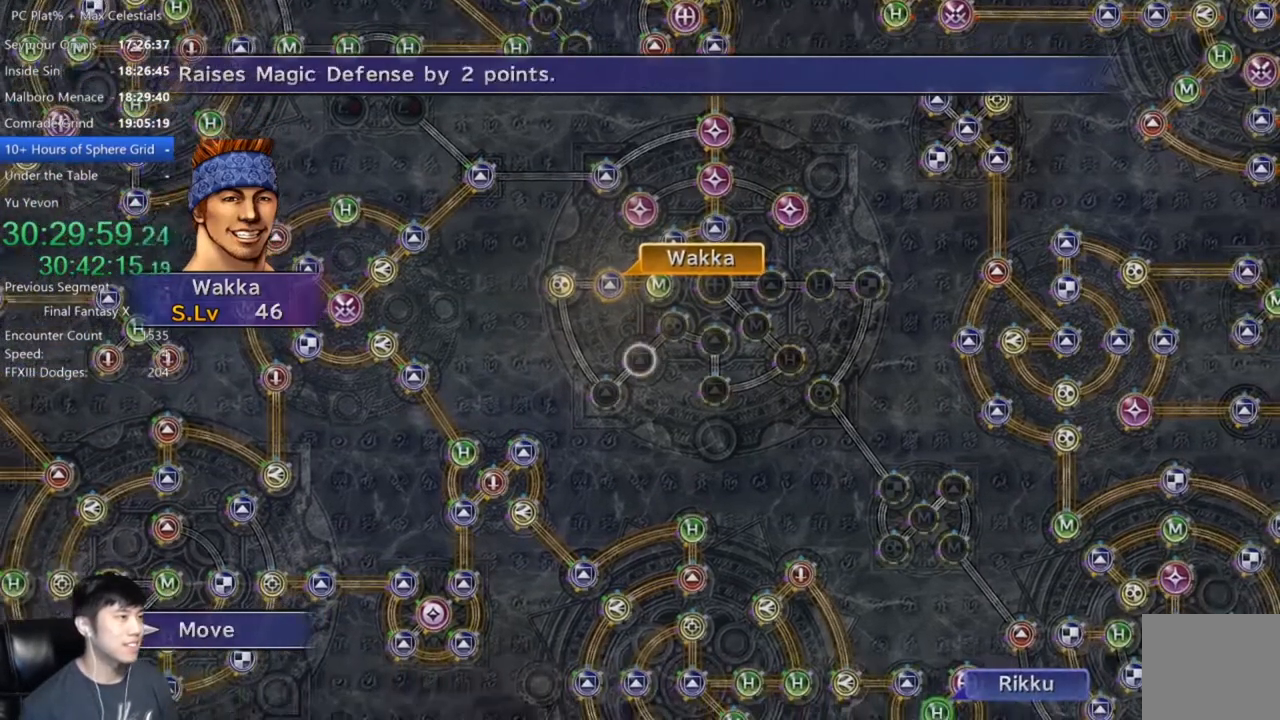
{"buttons": [], "left_stick": "center", "right_stick": "center", "events": [[100, "A", "down"], [200, "A", "up"]]}
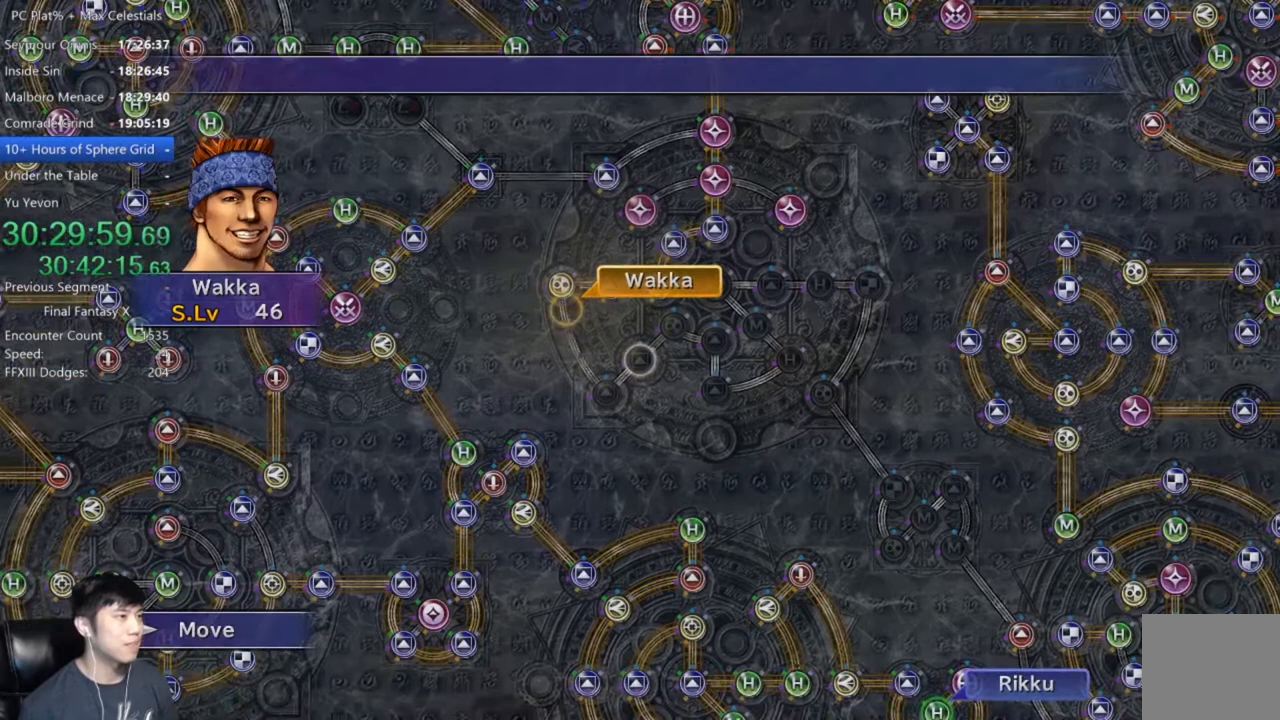
{"buttons": [], "left_stick": "center", "right_stick": "center", "events": []}